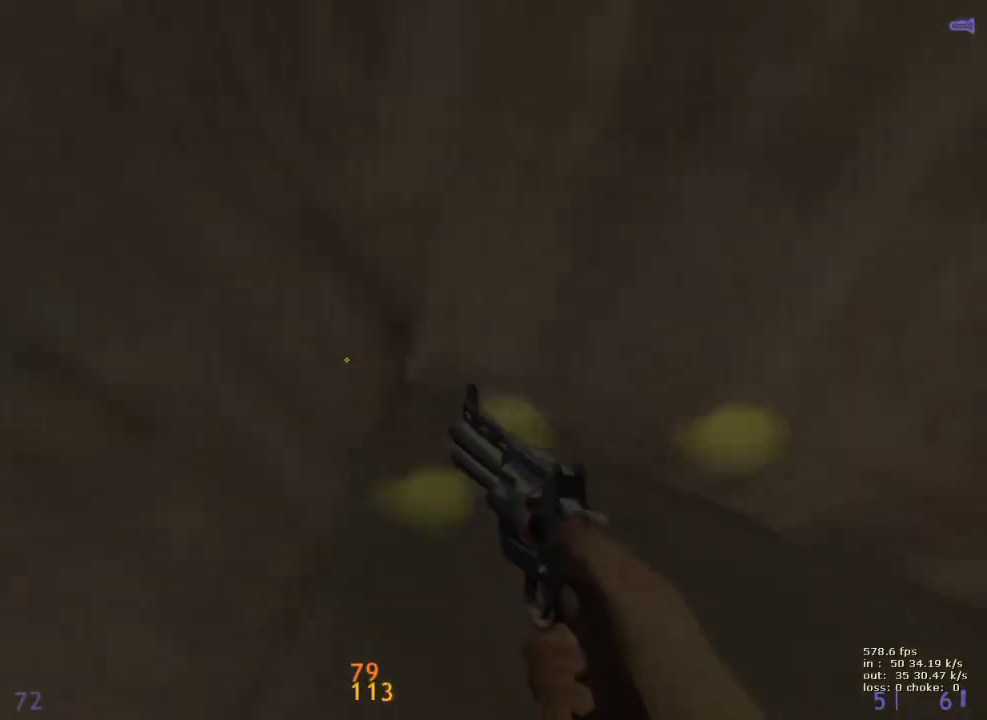
Gameplay with keyboard and mouse; each line is a JSON object with the keys held at the frame after it. "events" lists presses ("down") and releases ("up") of "1", "2", "3", "4", "5", "a", "alt", "b", "c", "caps_lock", "ctrl", "d", "e", "f", "g", "q", "r", "s", "shift", "space", "t", "tab", "v", "w", "x" and "z" between this image and that frame as [ms after this image, input, new state], when the widget could be followed in between. No other keys are recorded. Mouse buttons are not recorded. Not read: mouse_move.
{"keys": ["a", "shift"], "events": [[183, "a", "up"], [183, "w", "up"], [333, "a", "down"]]}
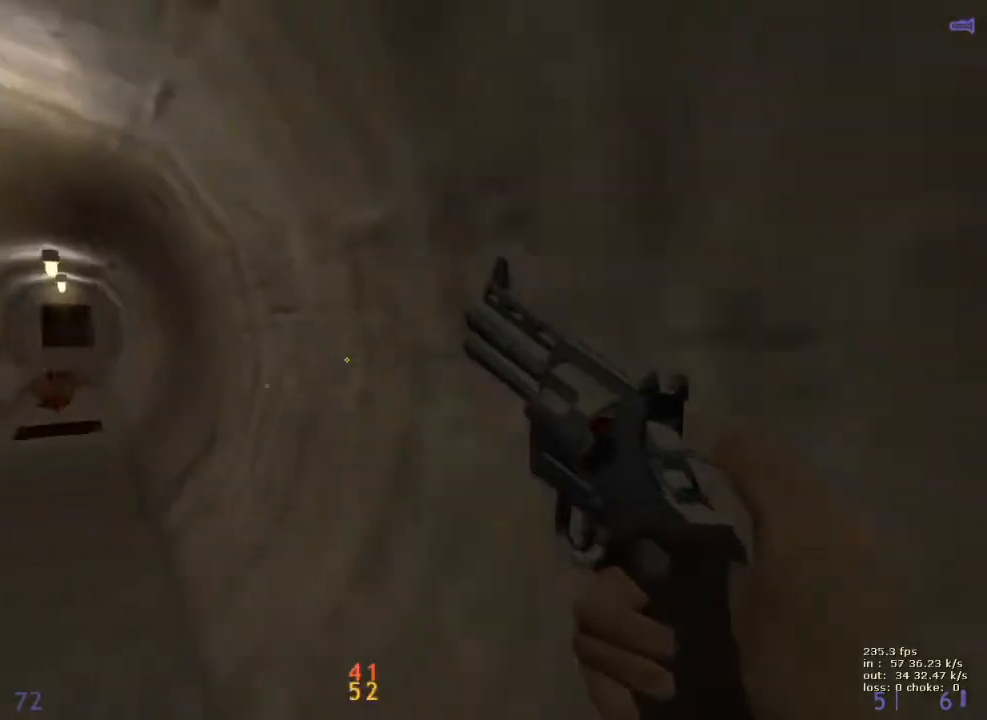
{"keys": [], "events": [[117, "a", "up"], [217, "b", "down"], [300, "b", "up"], [300, "shift", "up"]]}
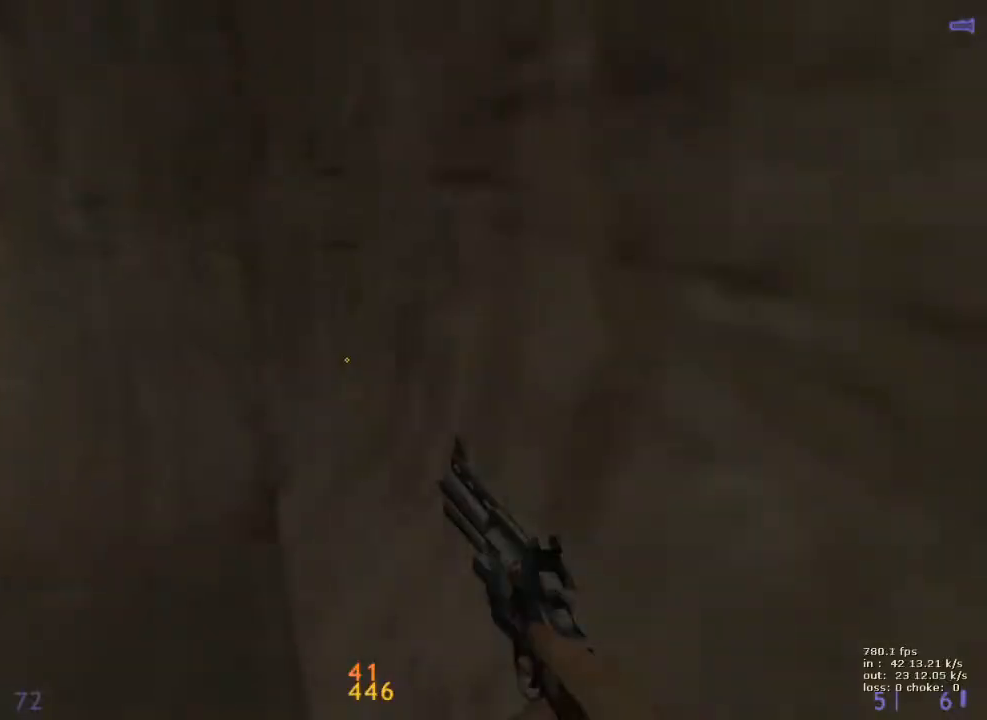
{"keys": ["a"], "events": [[133, "b", "down"], [217, "b", "up"], [417, "a", "down"]]}
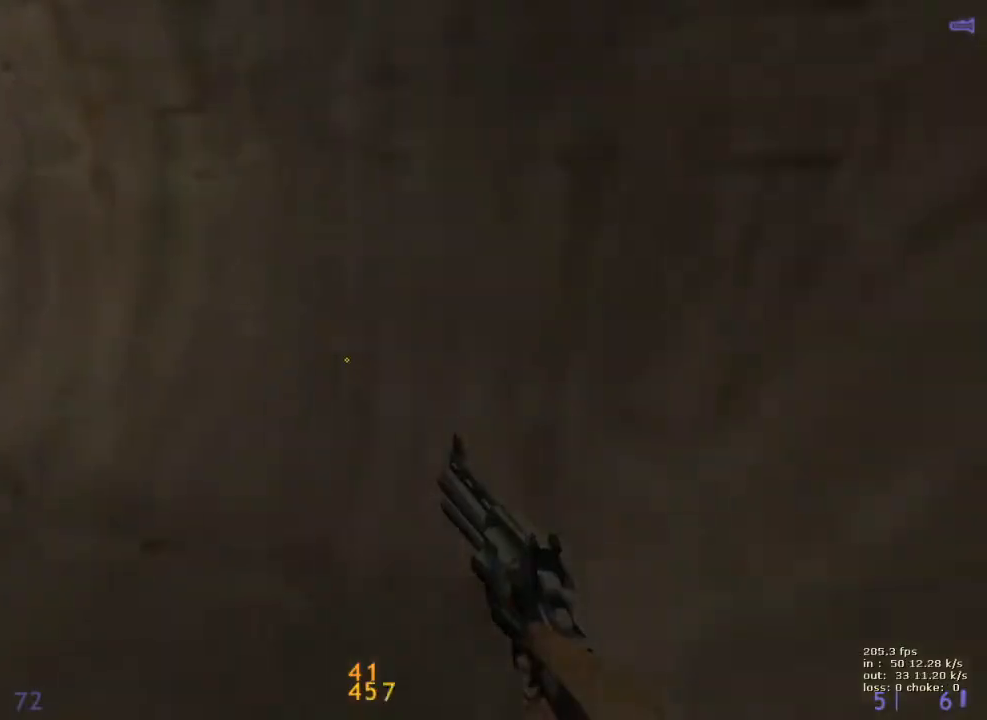
{"keys": ["a"], "events": []}
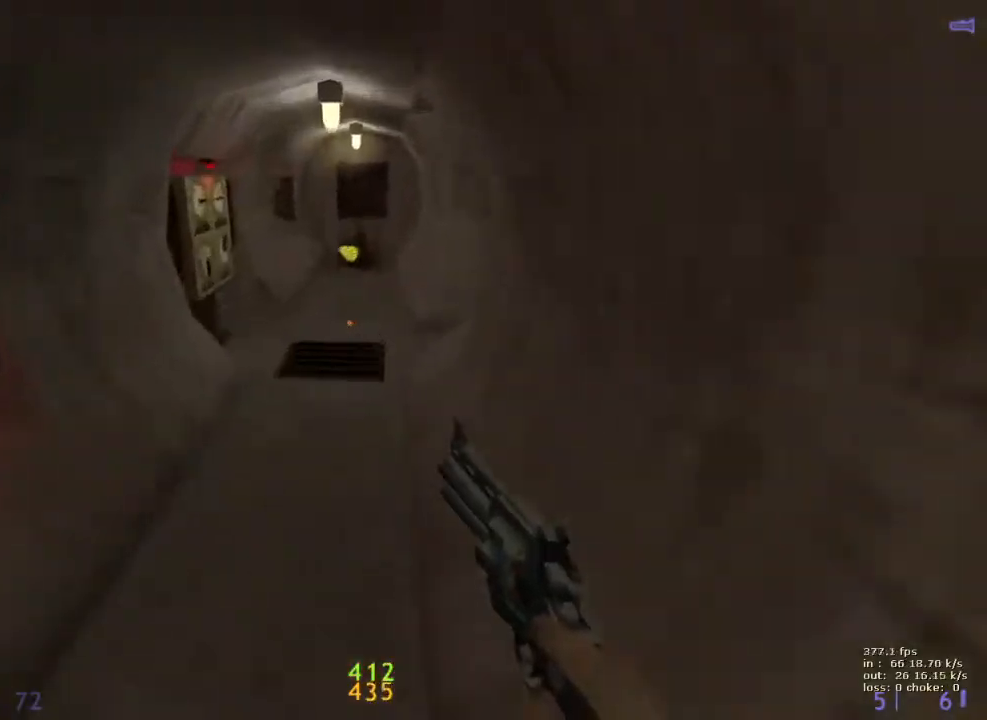
{"keys": ["d"], "events": [[250, "a", "up"], [250, "d", "down"]]}
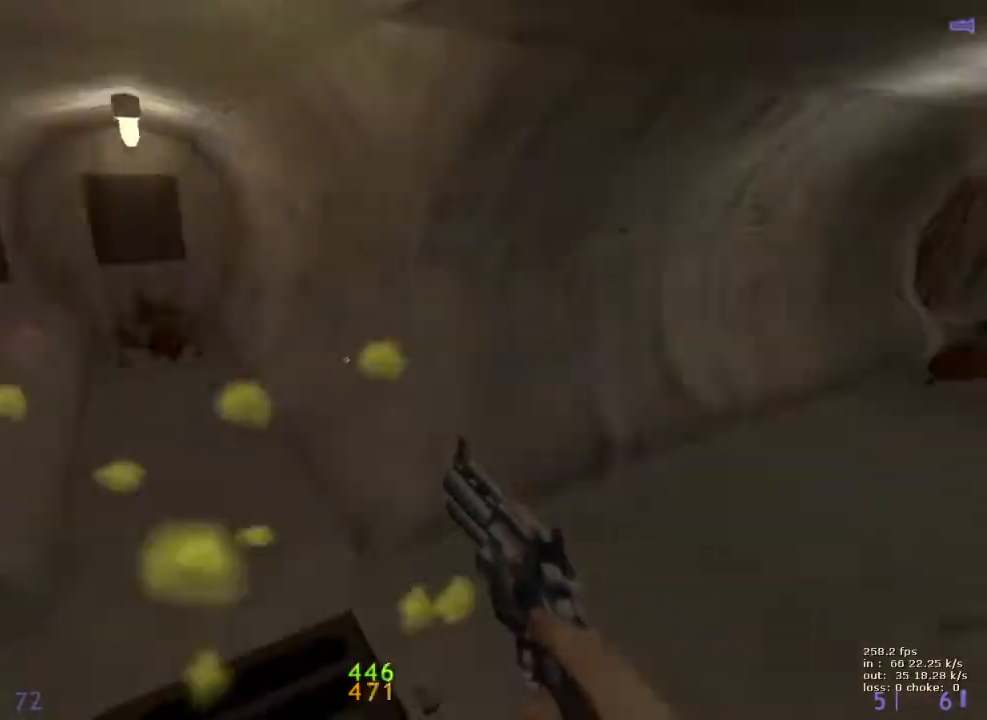
{"keys": ["d"], "events": [[217, "a", "down"], [217, "d", "up"], [450, "a", "up"], [500, "d", "down"]]}
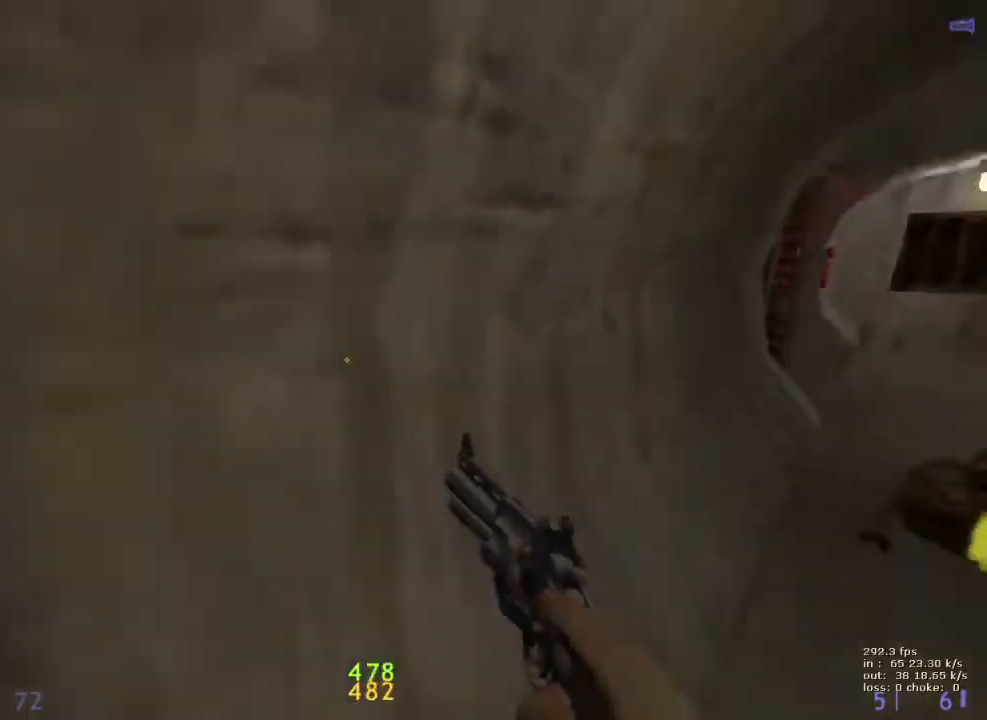
{"keys": ["ctrl", "d"], "events": [[50, "ctrl", "down"]]}
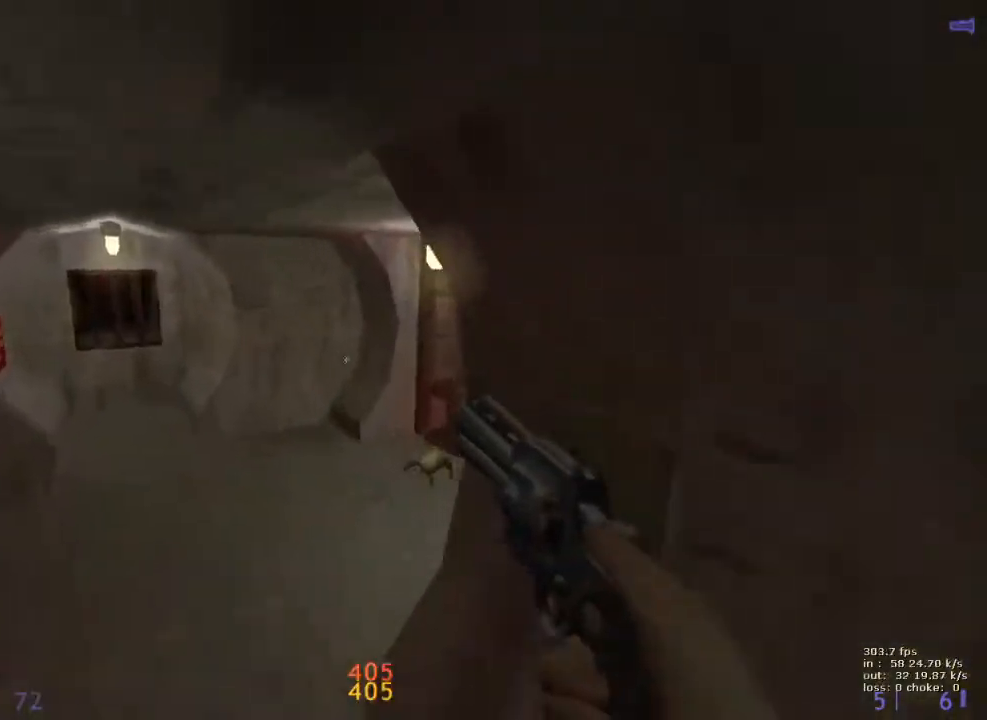
{"keys": ["ctrl", "d"], "events": [[17, "a", "down"], [17, "d", "up"], [250, "a", "up"], [250, "d", "down"]]}
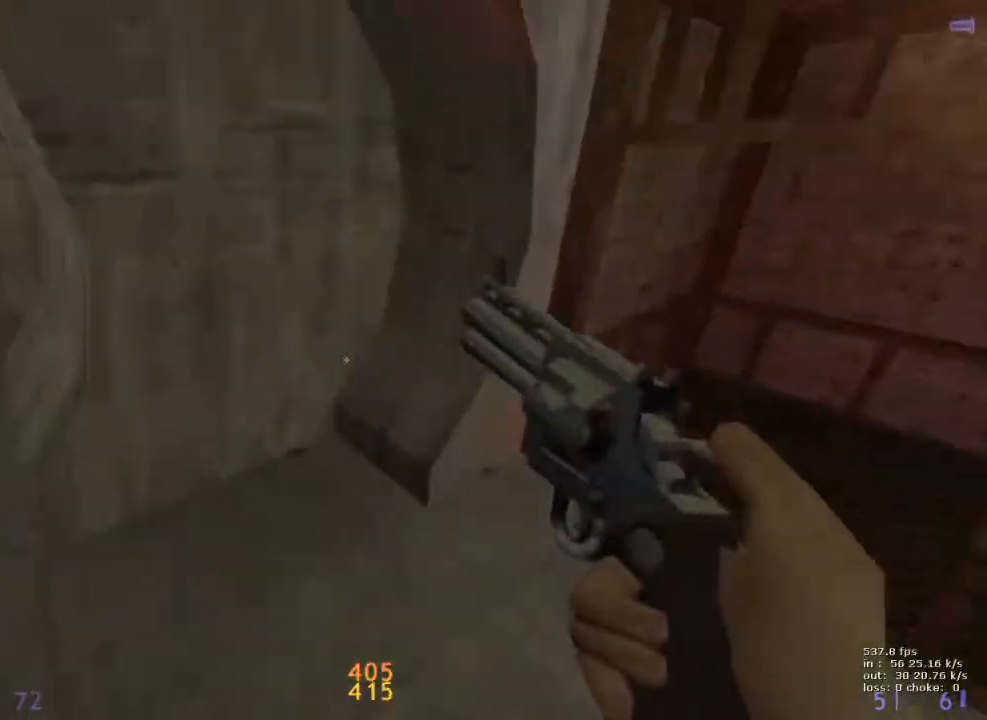
{"keys": ["a"], "events": [[33, "b", "down"], [33, "ctrl", "up"], [33, "d", "up"], [167, "b", "up"], [417, "a", "down"]]}
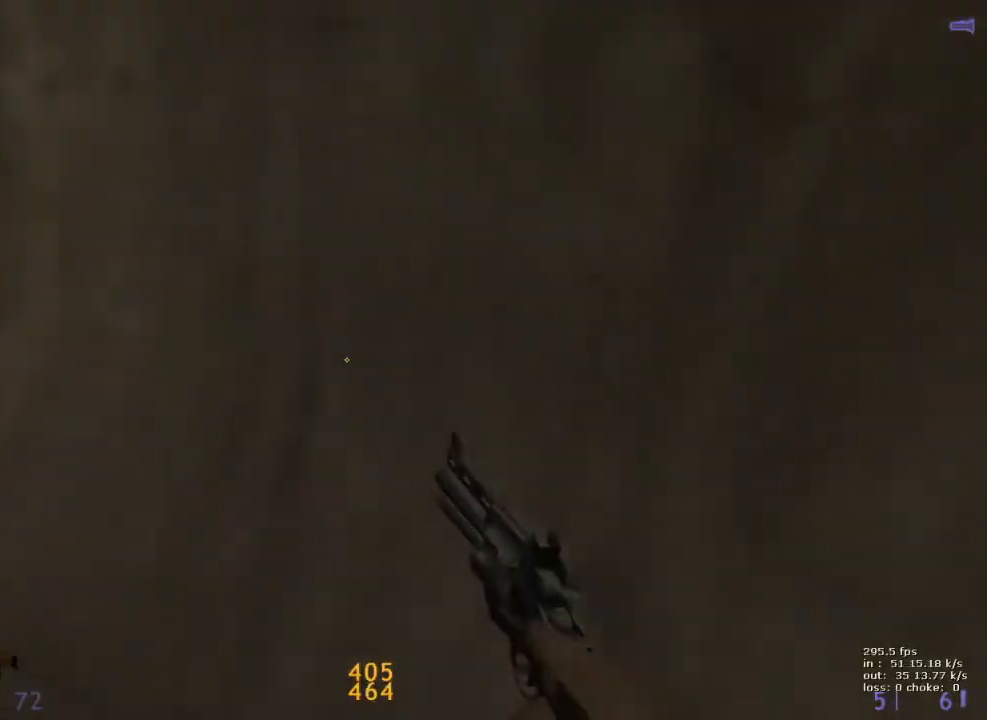
{"keys": ["a"], "events": [[100, "a", "up"], [150, "b", "down"], [283, "b", "up"], [467, "a", "down"]]}
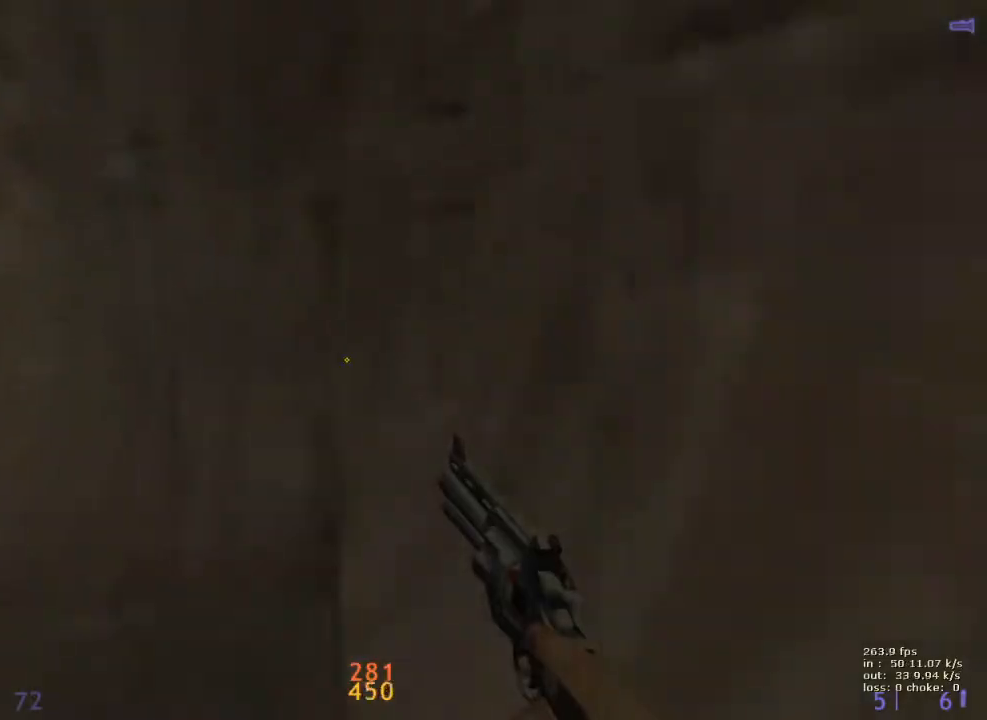
{"keys": ["a"], "events": []}
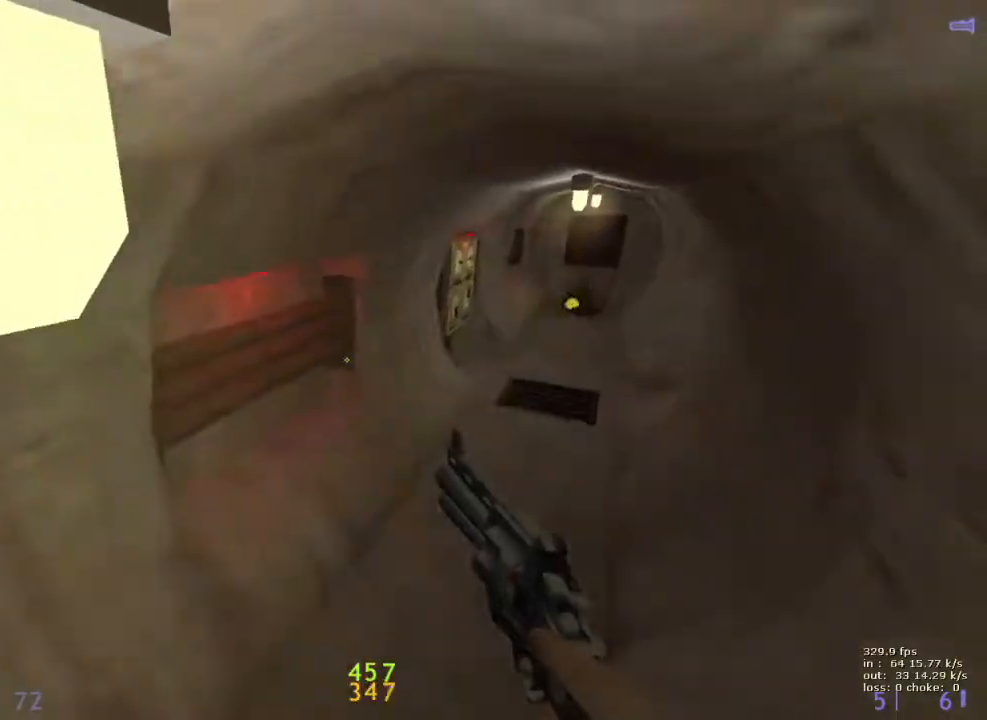
{"keys": [], "events": [[33, "a", "up"], [33, "d", "down"], [267, "d", "up"], [367, "b", "down"], [500, "b", "up"]]}
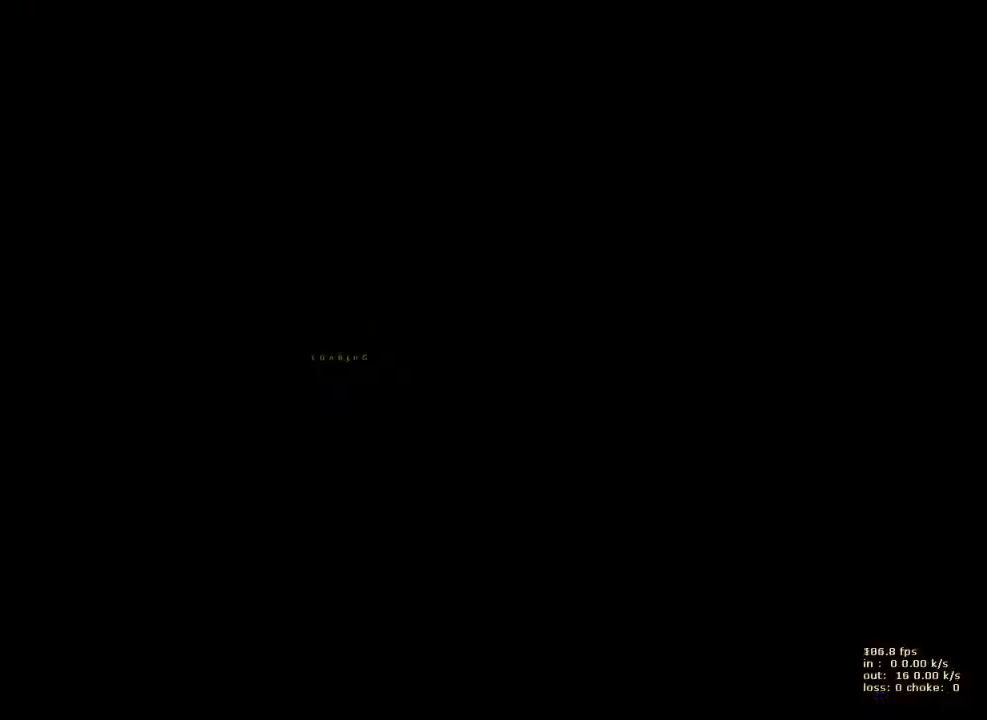
{"keys": ["a"], "events": [[183, "a", "down"]]}
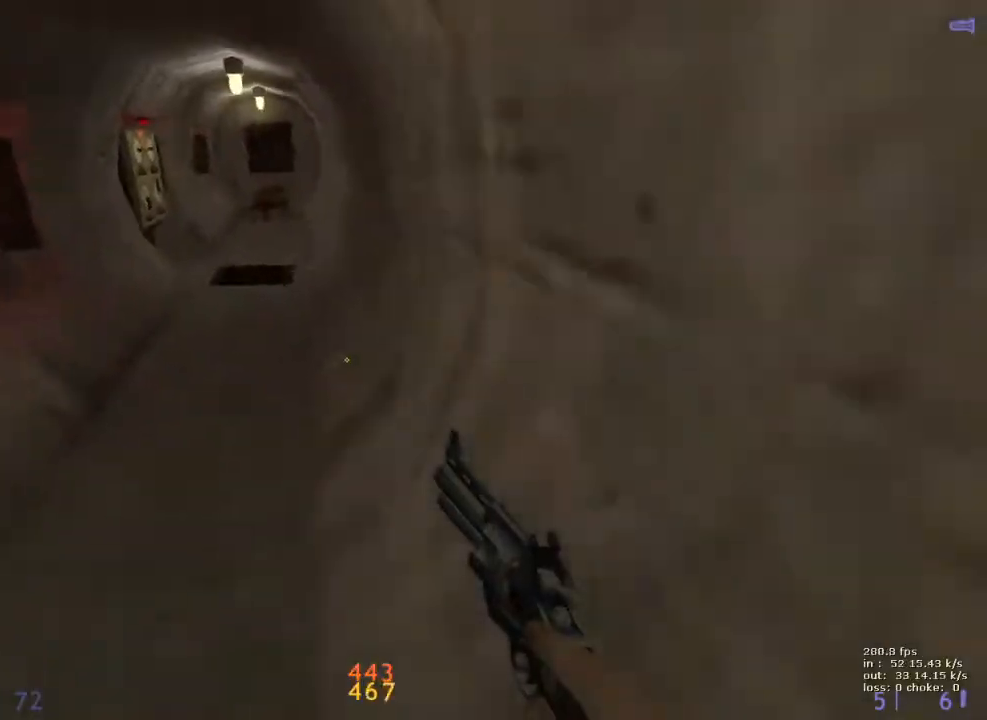
{"keys": ["d"], "events": [[117, "a", "up"], [117, "d", "down"], [200, "a", "down"], [200, "d", "up"], [483, "a", "up"], [483, "d", "down"]]}
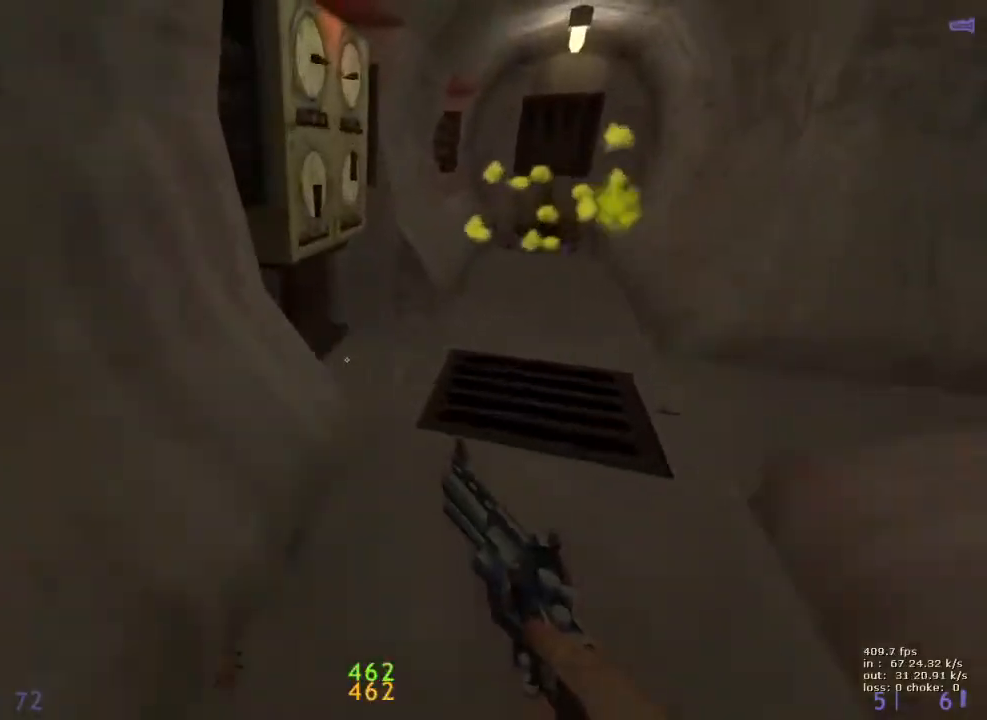
{"keys": ["a"], "events": [[450, "a", "down"], [450, "d", "up"]]}
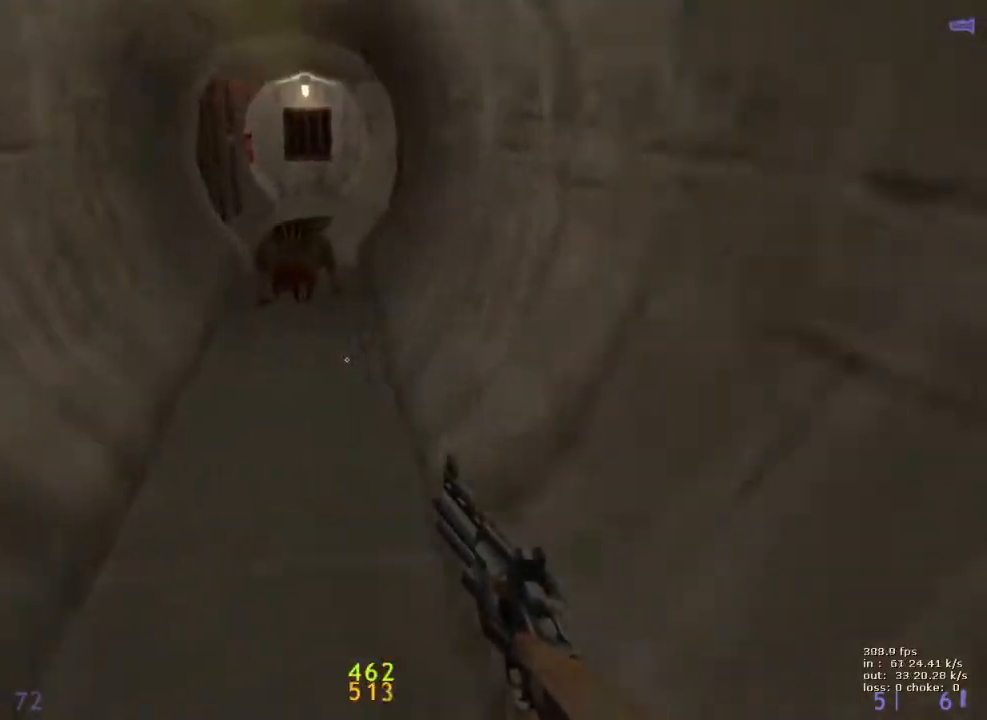
{"keys": ["ctrl", "d"], "events": [[183, "a", "up"], [183, "d", "down"], [283, "ctrl", "down"]]}
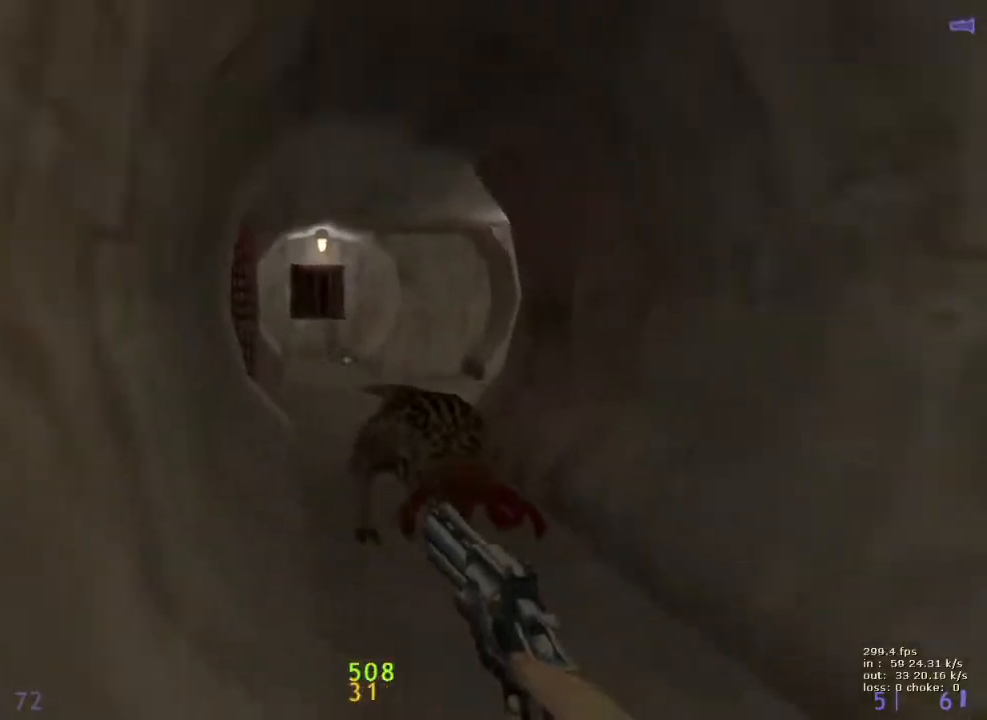
{"keys": [], "events": [[150, "a", "down"], [200, "d", "up"], [250, "a", "up"], [300, "b", "down"], [300, "ctrl", "up"], [433, "b", "up"]]}
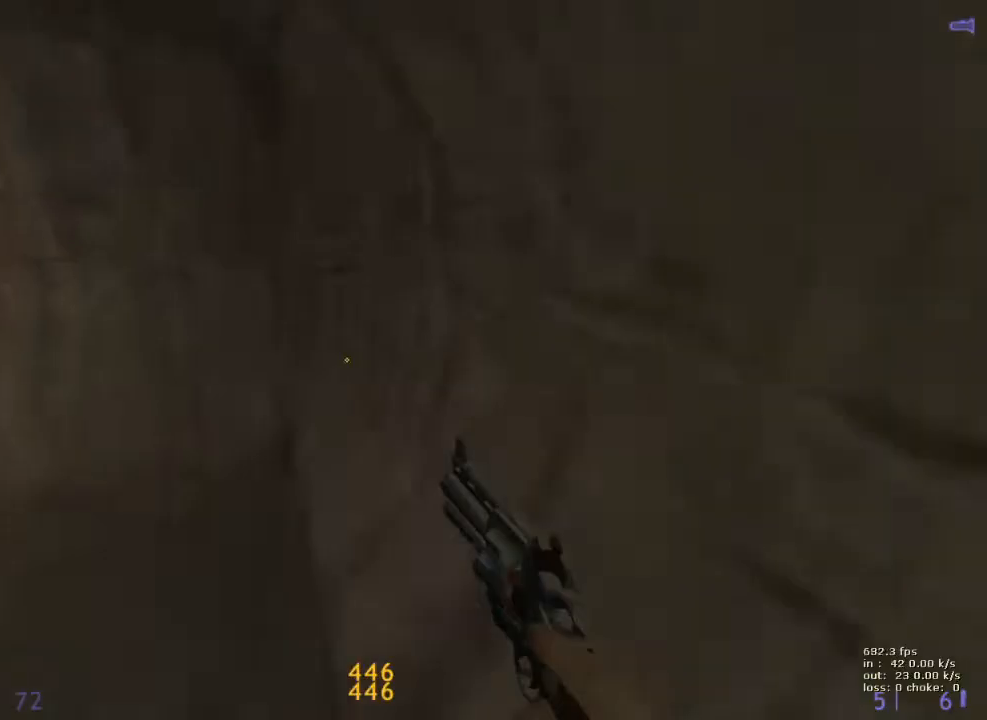
{"keys": ["a"], "events": [[133, "a", "down"]]}
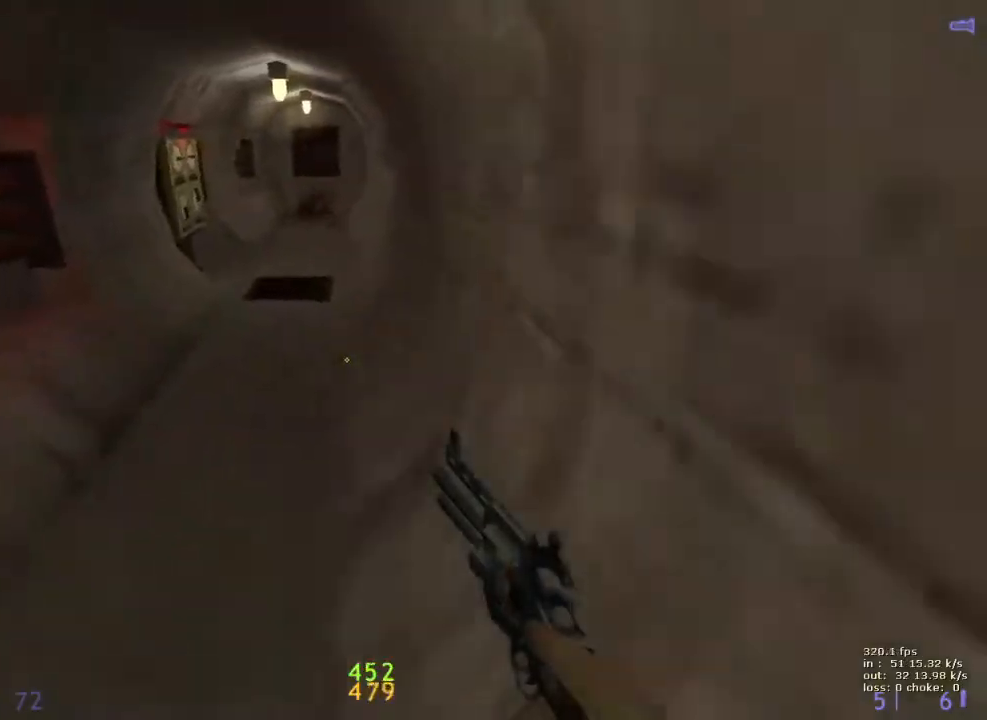
{"keys": ["d"], "events": [[333, "a", "up"], [383, "d", "down"]]}
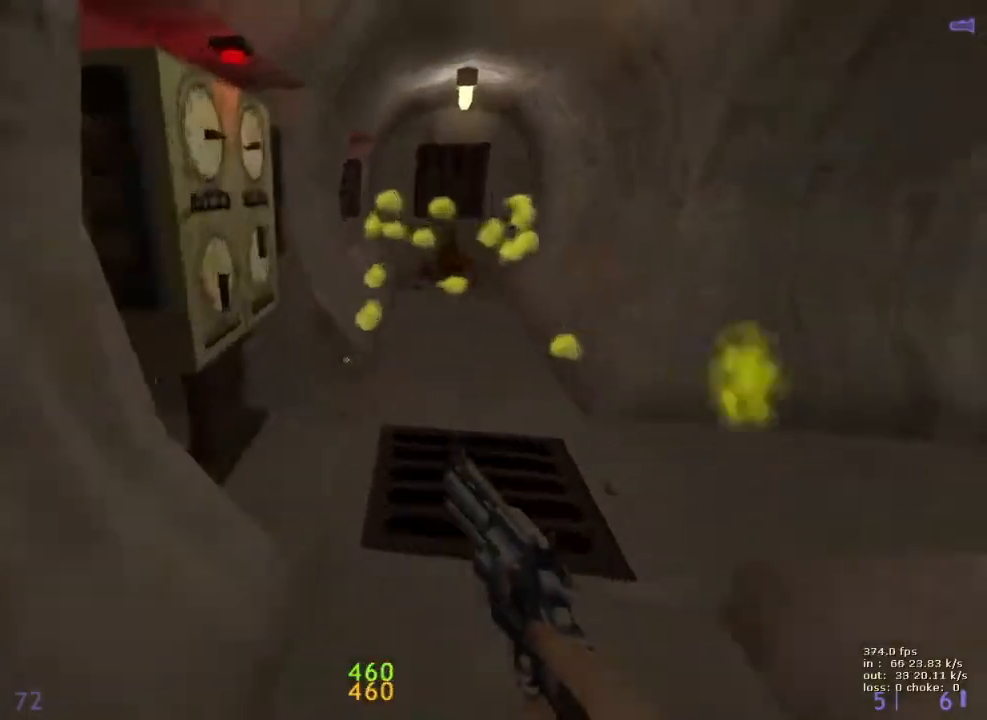
{"keys": ["a"], "events": [[400, "a", "down"], [400, "d", "up"], [400, "v", "down"], [500, "v", "up"]]}
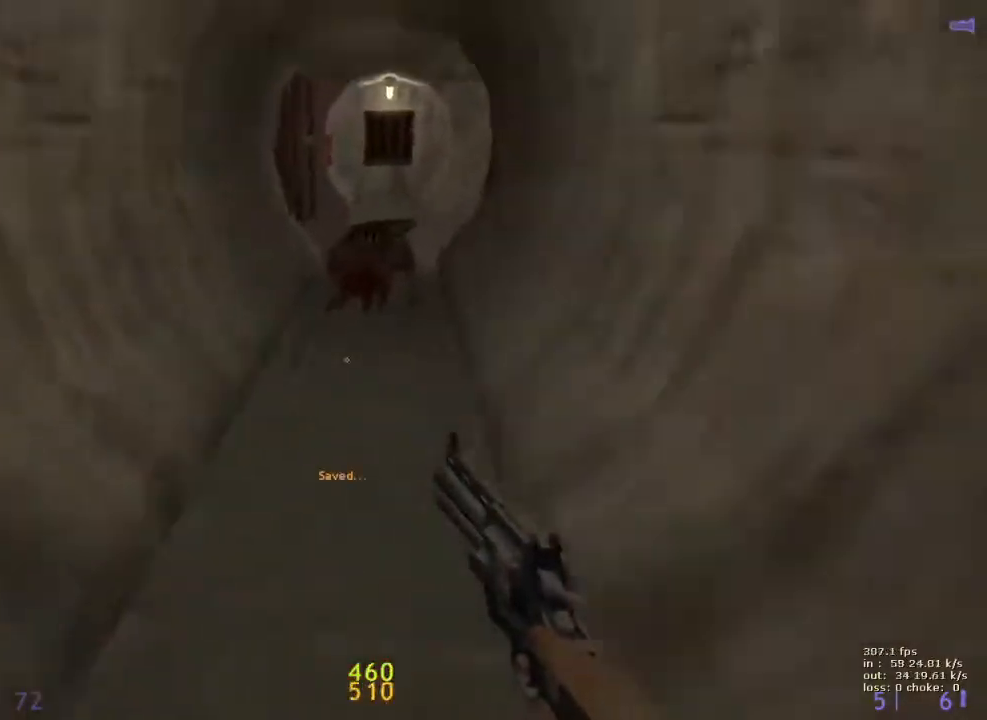
{"keys": ["ctrl", "d"], "events": [[133, "a", "up"], [183, "d", "down"], [267, "ctrl", "down"]]}
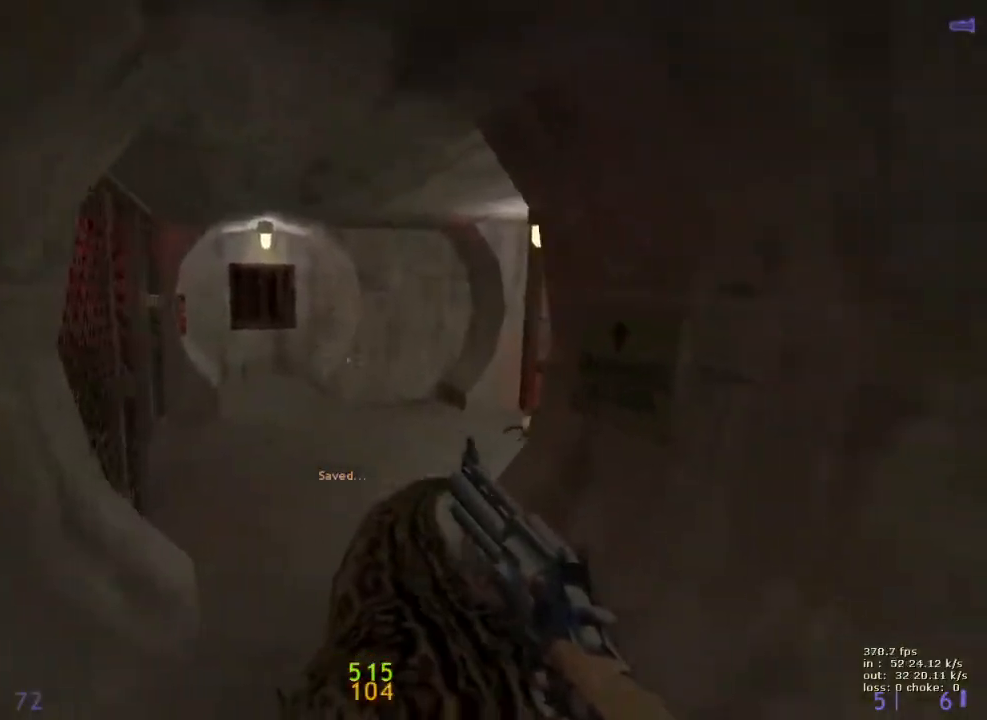
{"keys": [], "events": [[250, "a", "down"], [250, "d", "up"], [333, "a", "up"], [333, "b", "down"], [333, "ctrl", "up"], [467, "b", "up"]]}
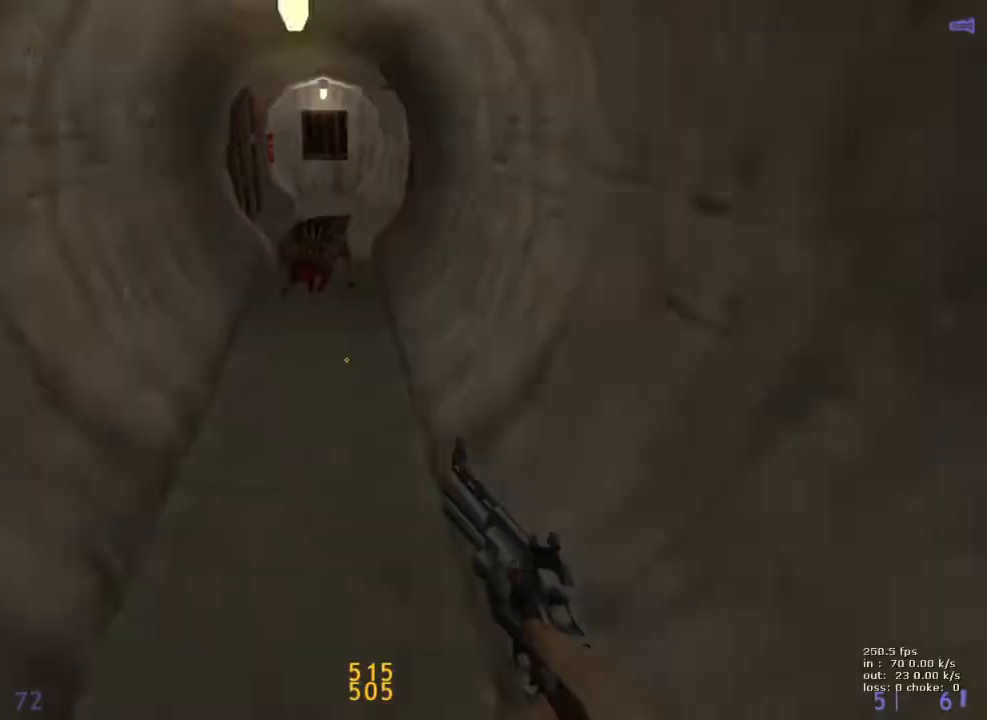
{"keys": [], "events": [[300, "b", "down"], [400, "b", "up"]]}
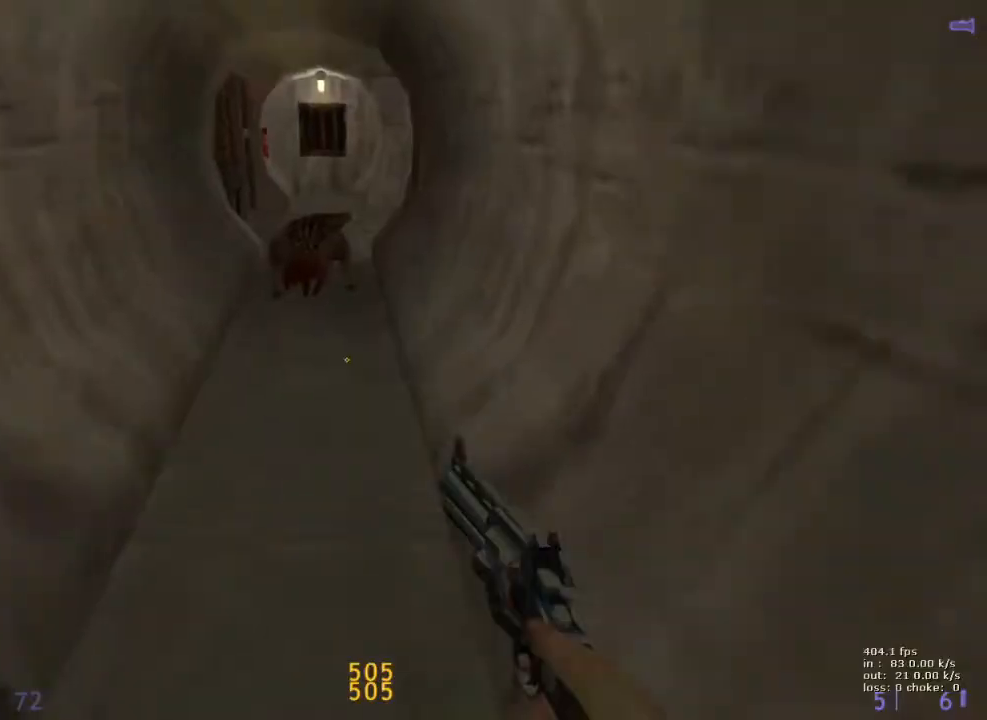
{"keys": ["ctrl", "d"], "events": [[133, "a", "down"], [367, "a", "up"], [367, "d", "down"], [450, "ctrl", "down"]]}
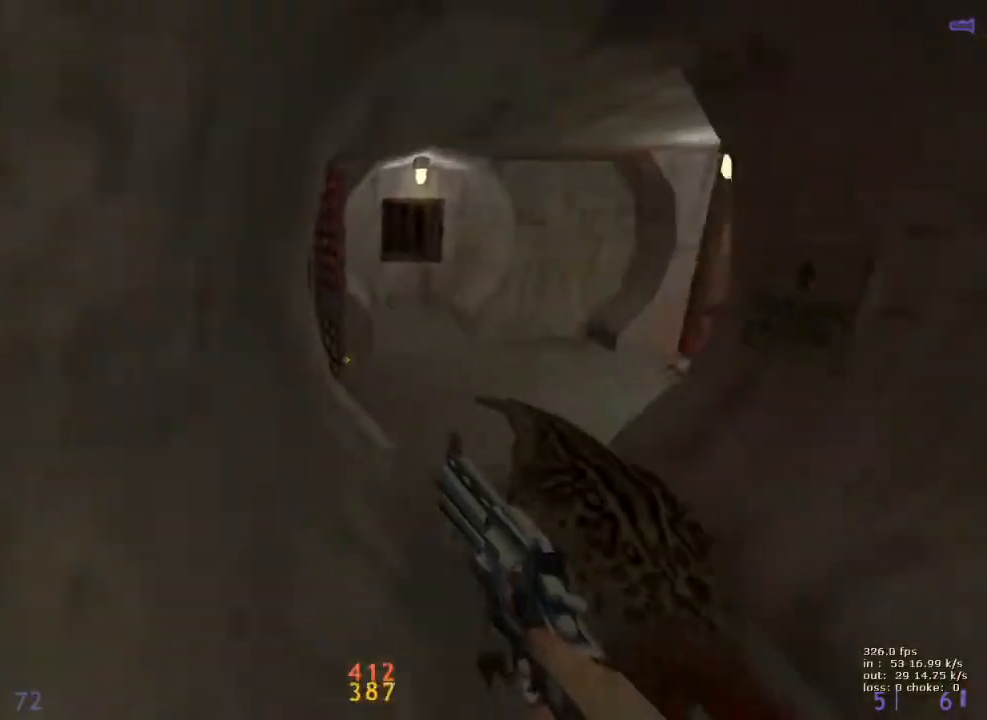
{"keys": ["a", "ctrl"], "events": [[367, "a", "down"], [367, "d", "up"]]}
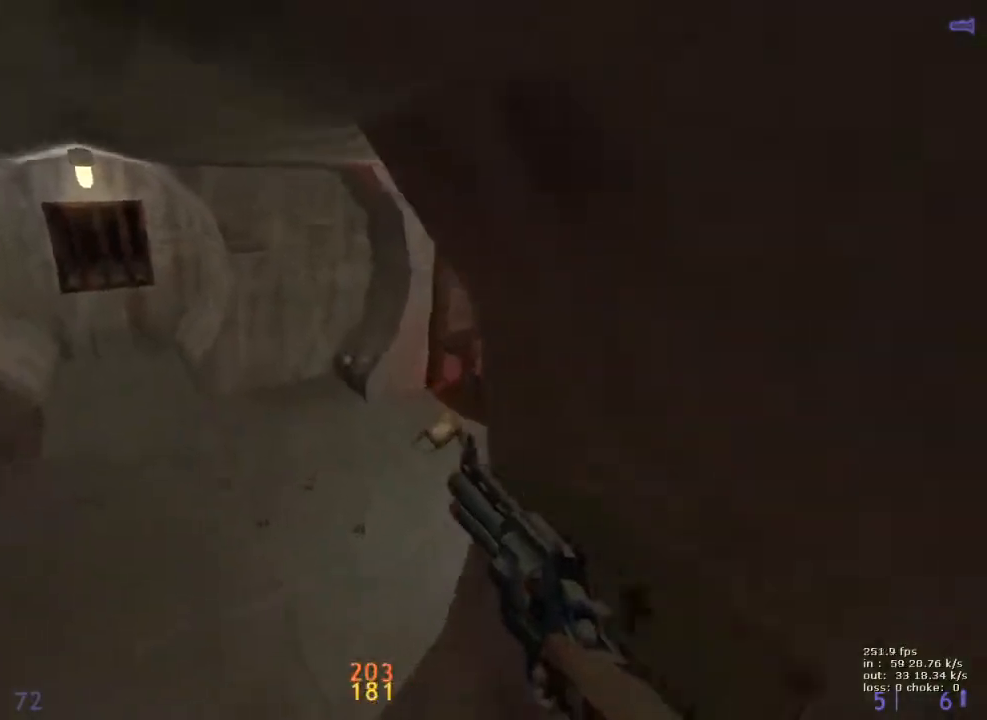
{"keys": ["v", "w"], "events": [[250, "a", "up"], [383, "v", "down"], [433, "ctrl", "up"], [483, "w", "down"]]}
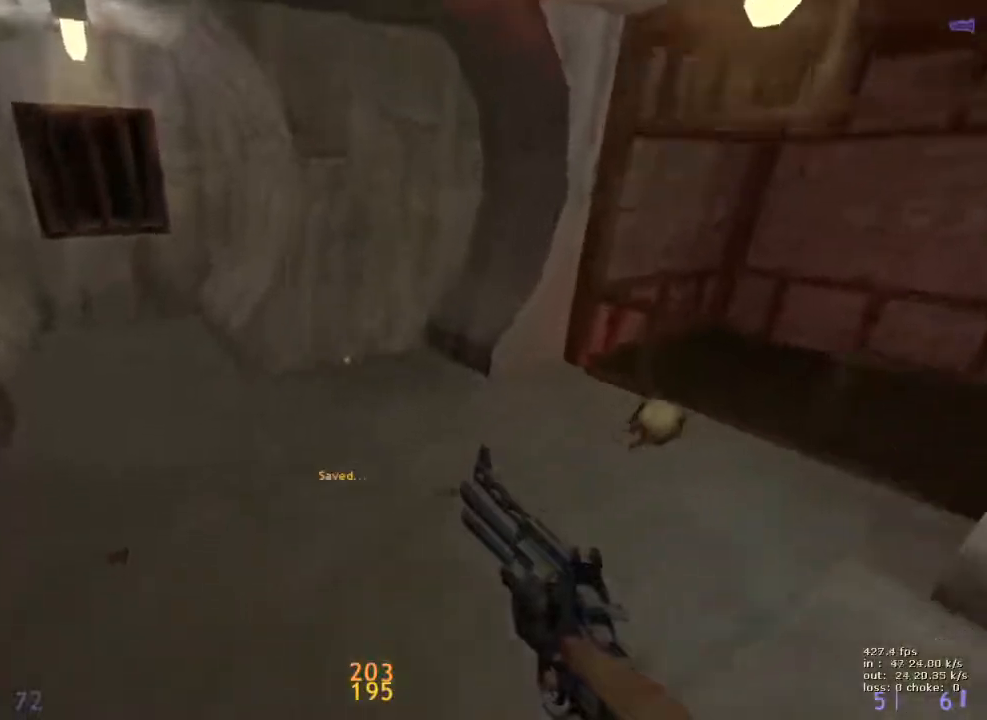
{"keys": ["ctrl", "d"], "events": [[33, "v", "up"], [133, "d", "down"], [267, "w", "up"], [317, "ctrl", "down"]]}
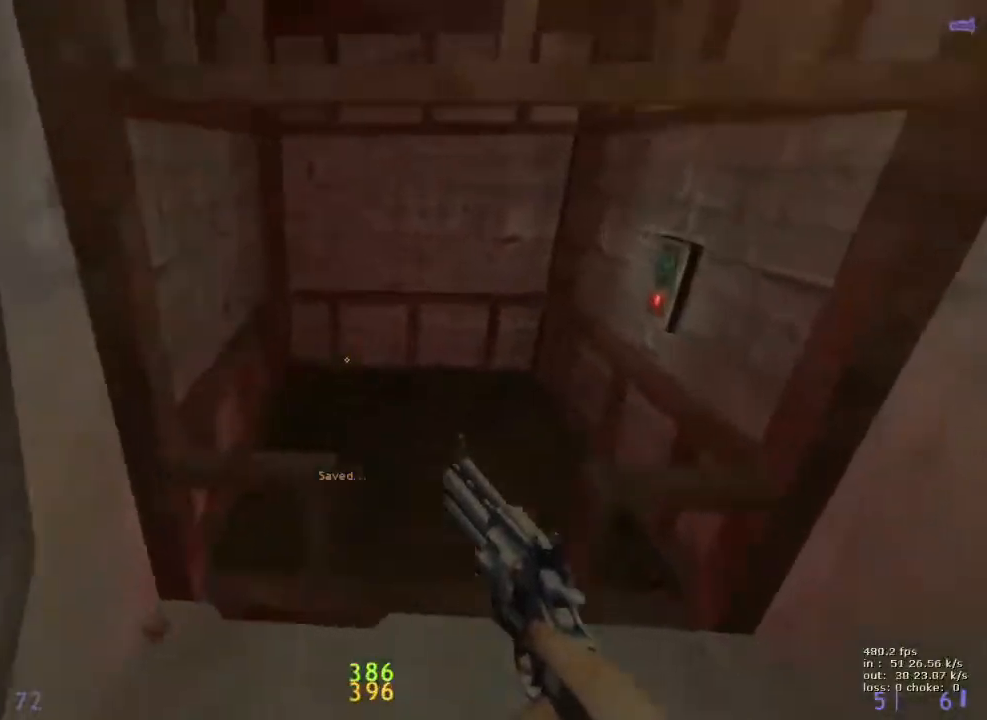
{"keys": [], "events": [[100, "v", "down"], [233, "a", "down"], [233, "d", "up"], [233, "v", "up"], [383, "a", "up"], [383, "e", "down"], [417, "ctrl", "up"], [467, "e", "up"]]}
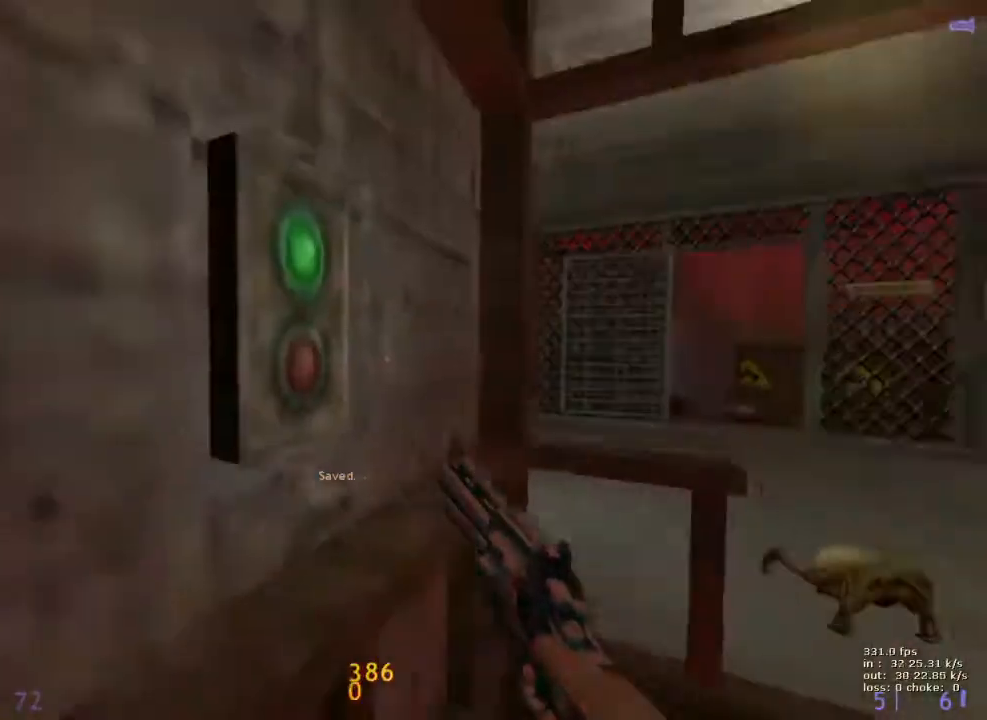
{"keys": [], "events": []}
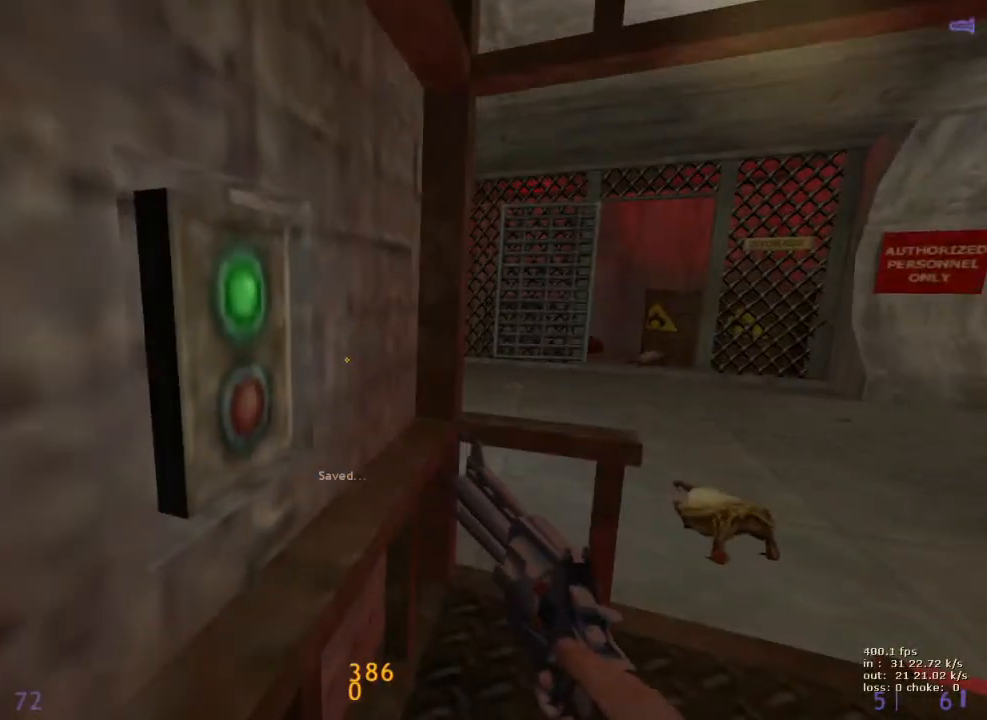
{"keys": ["shift"], "events": [[167, "2", "down"], [267, "2", "up"], [350, "shift", "down"]]}
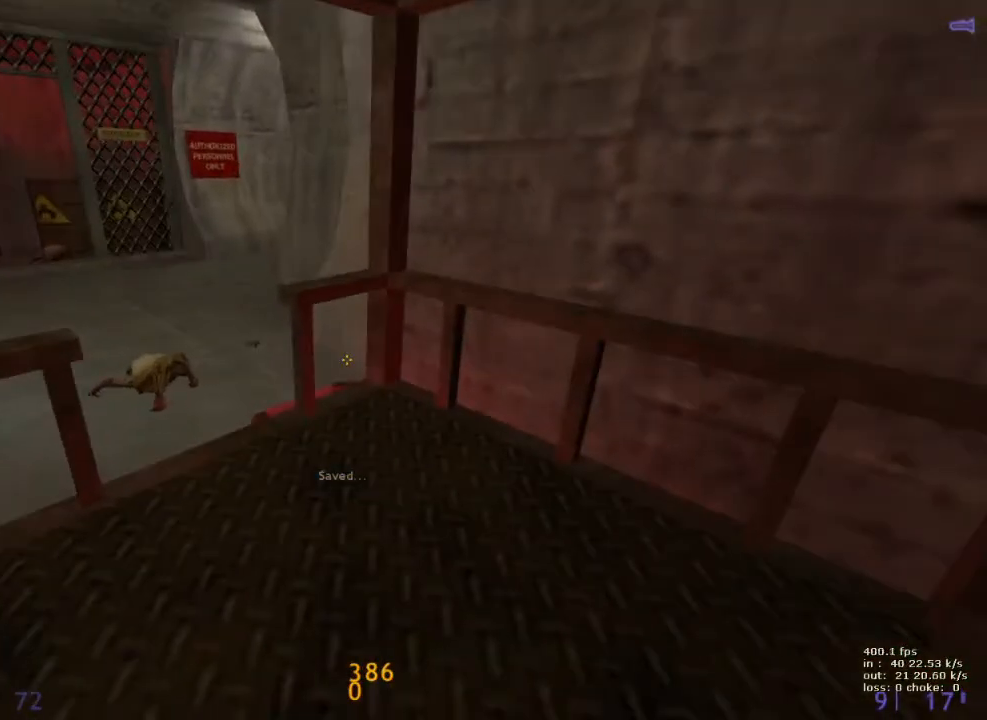
{"keys": ["shift"], "events": []}